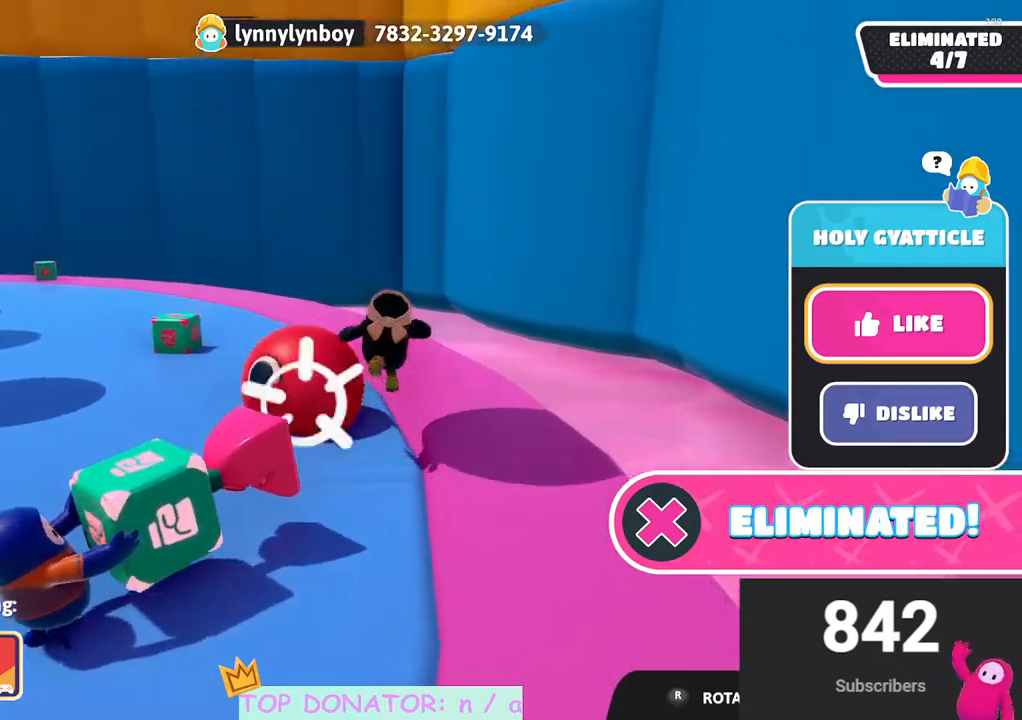
Gameplay with a controller (Xbox layout); each line is a JSON object with the inputs held at the frame after it. "events" lists button and stick changes between this image and that frame as [ms after this image, input, new state], when the widget could be followed in between. Not read: R3.
{"buttons": [], "left_stick": "center", "right_stick": "center", "events": []}
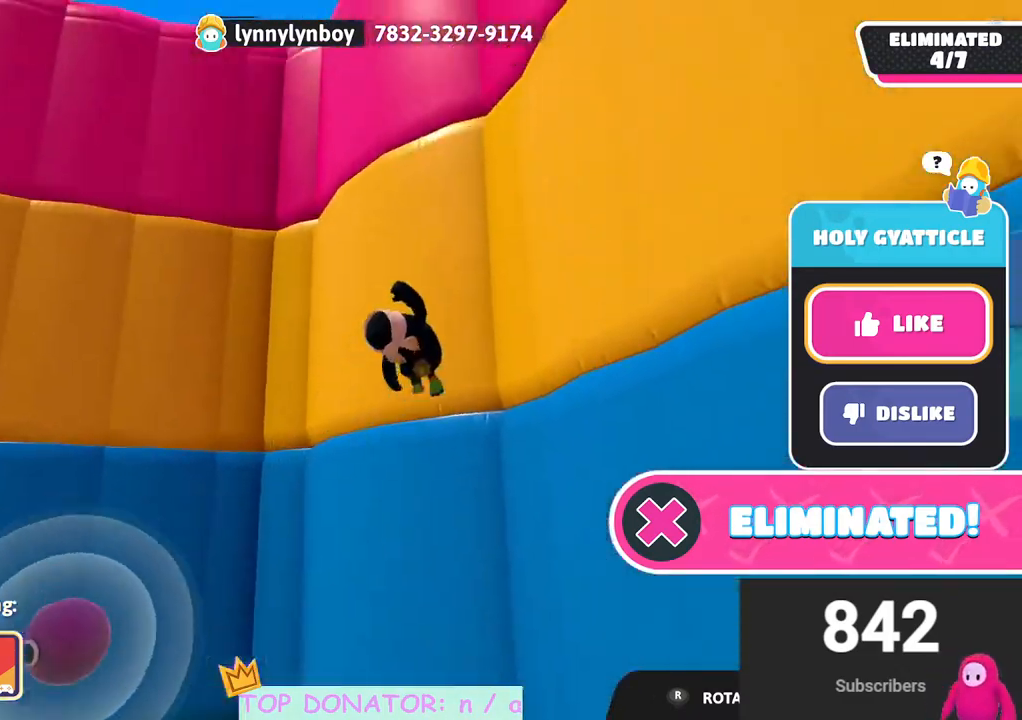
{"buttons": [], "left_stick": "center", "right_stick": "down-right", "events": [[183, "right_stick", "down"], [250, "right_stick", "down-right"]]}
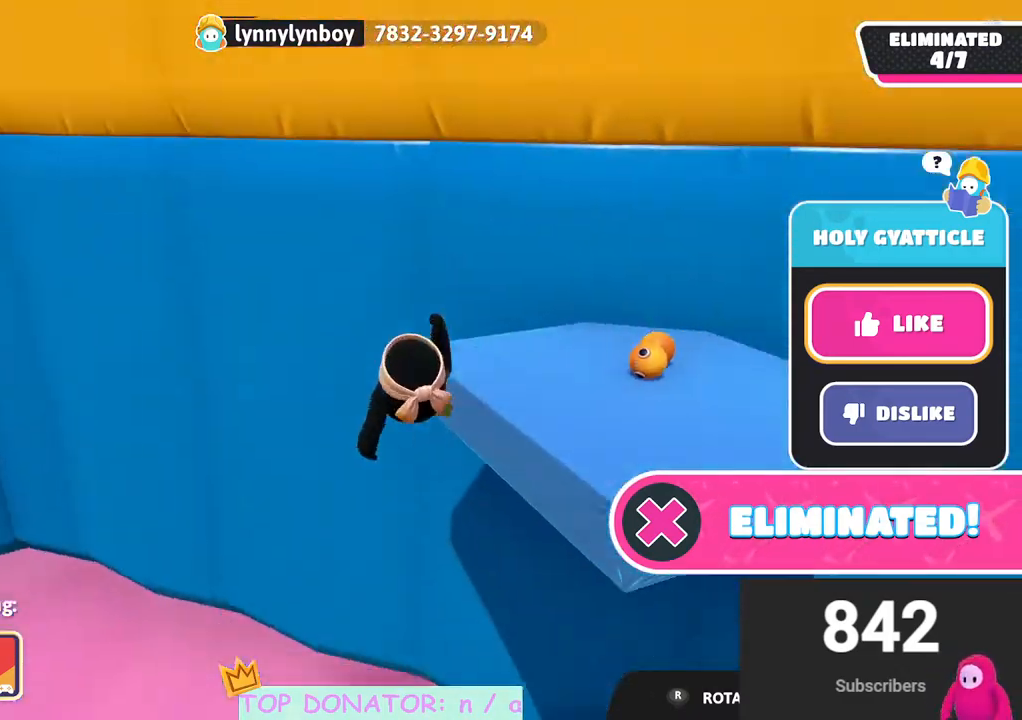
{"buttons": [], "left_stick": "center", "right_stick": "center", "events": [[50, "right_stick", "down"], [150, "right_stick", "center"]]}
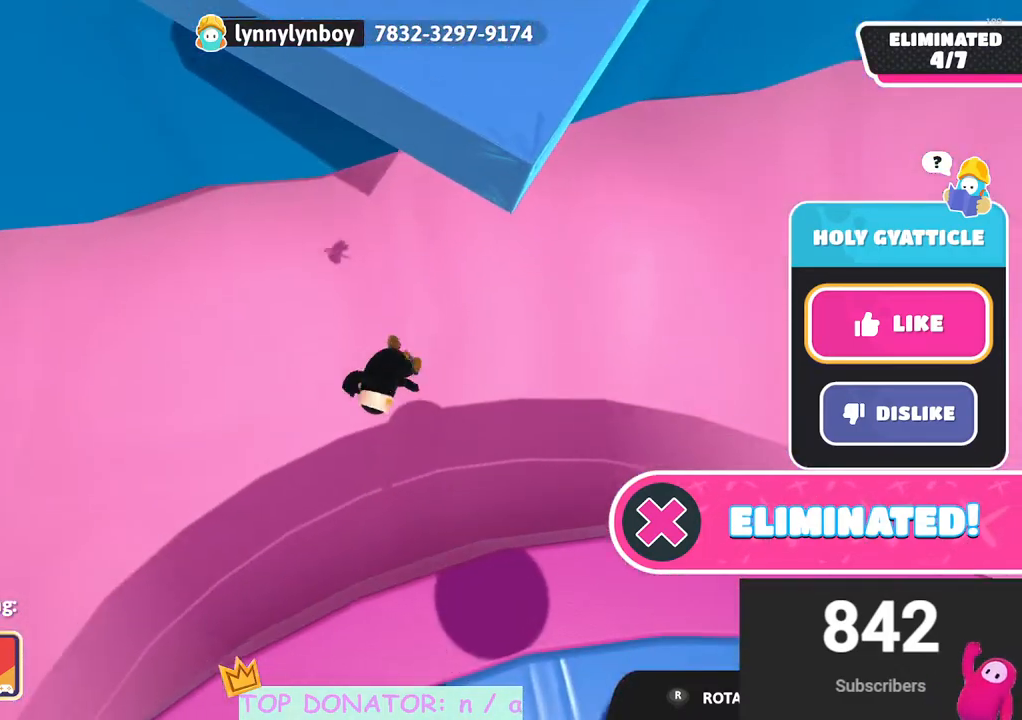
{"buttons": [], "left_stick": "center", "right_stick": "up-right", "events": [[133, "right_stick", "up-right"]]}
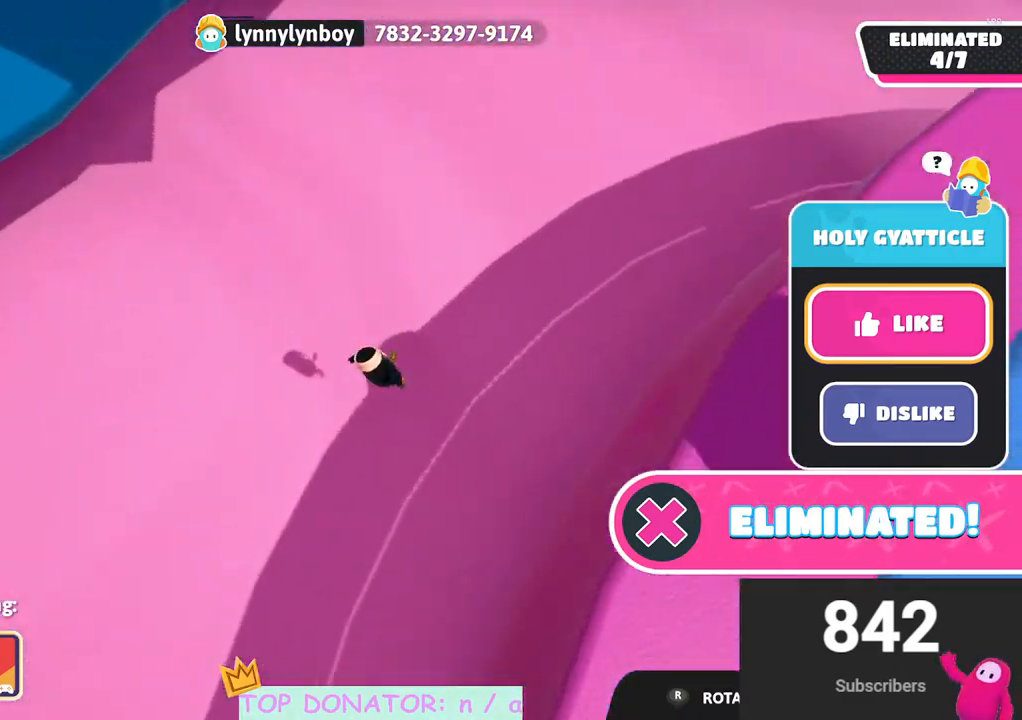
{"buttons": [], "left_stick": "center", "right_stick": "center", "events": [[183, "right_stick", "center"]]}
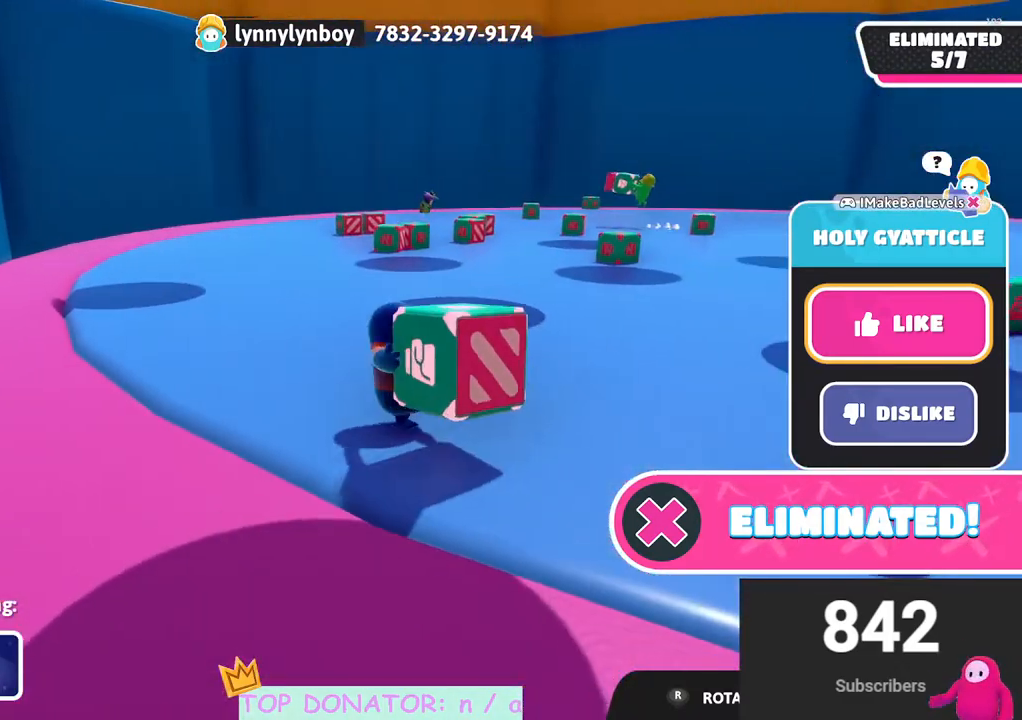
{"buttons": [], "left_stick": "center", "right_stick": "center", "events": [[83, "right_stick", "left"], [333, "right_stick", "center"]]}
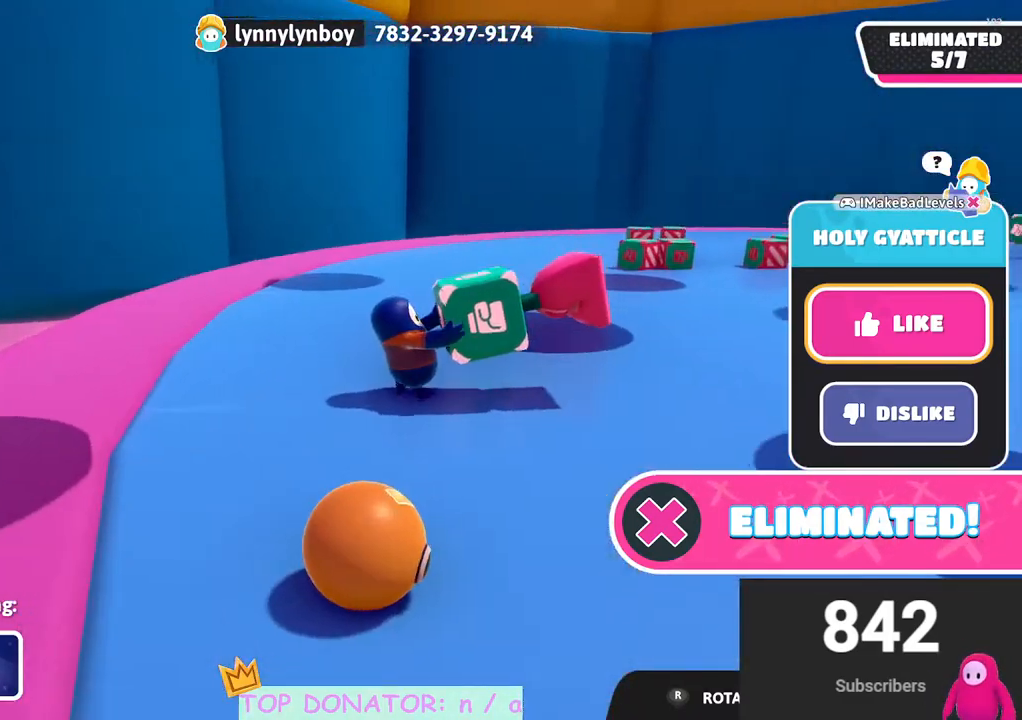
{"buttons": [], "left_stick": "center", "right_stick": "center", "events": [[33, "right_stick", "up-left"], [283, "right_stick", "center"]]}
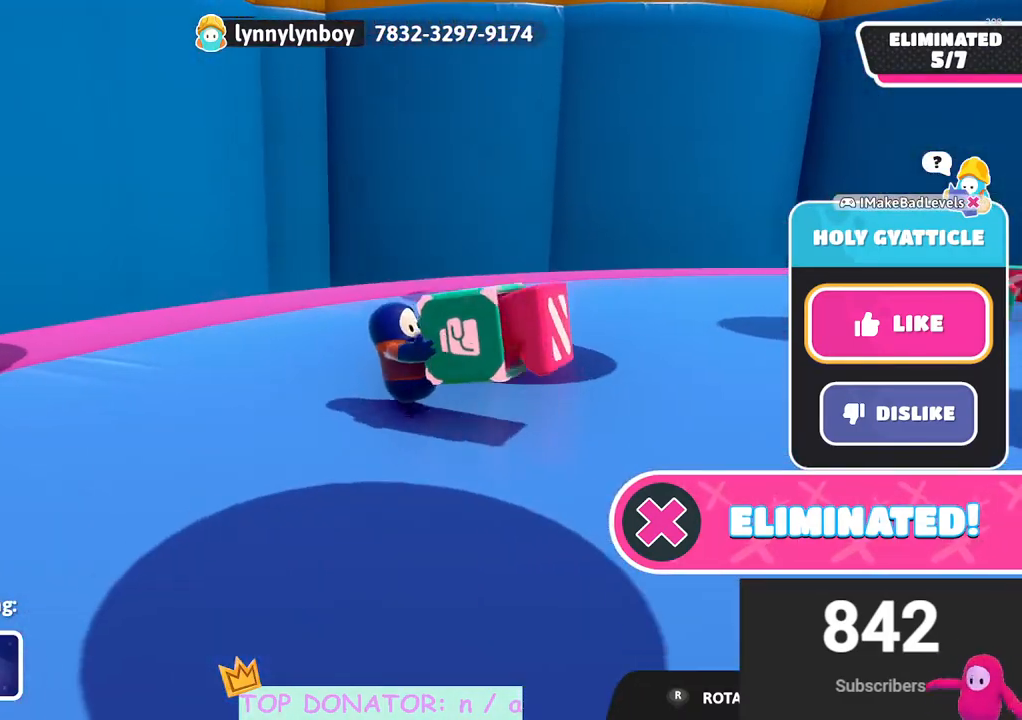
{"buttons": [], "left_stick": "center", "right_stick": "center", "events": [[150, "right_stick", "right"], [483, "right_stick", "center"]]}
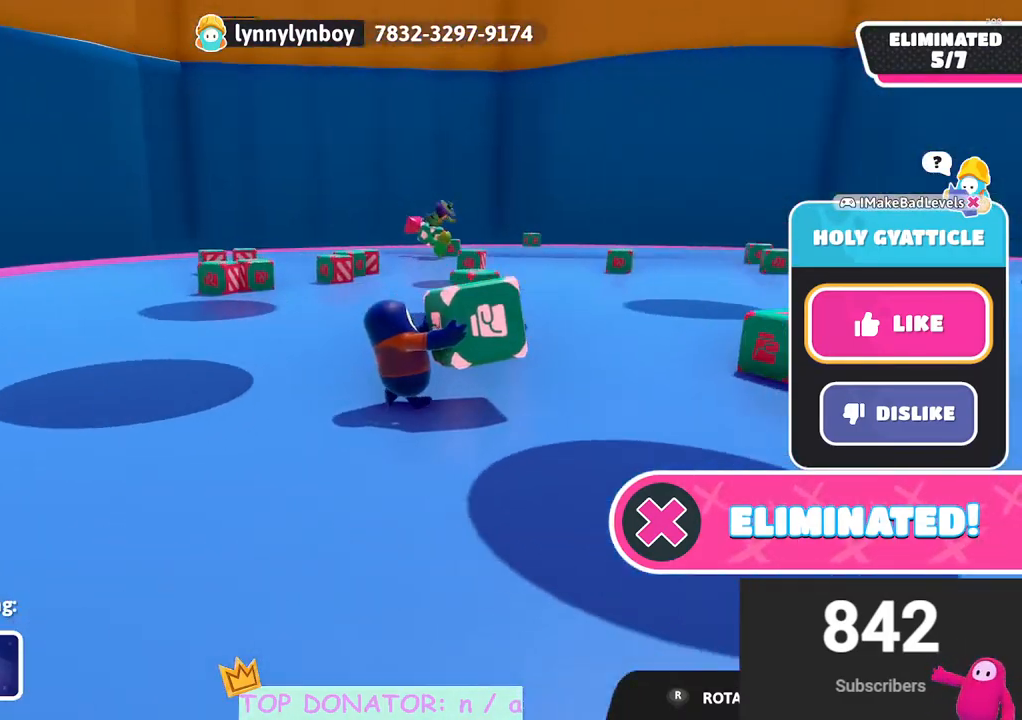
{"buttons": [], "left_stick": "center", "right_stick": "center", "events": [[183, "right_stick", "right"], [383, "right_stick", "center"]]}
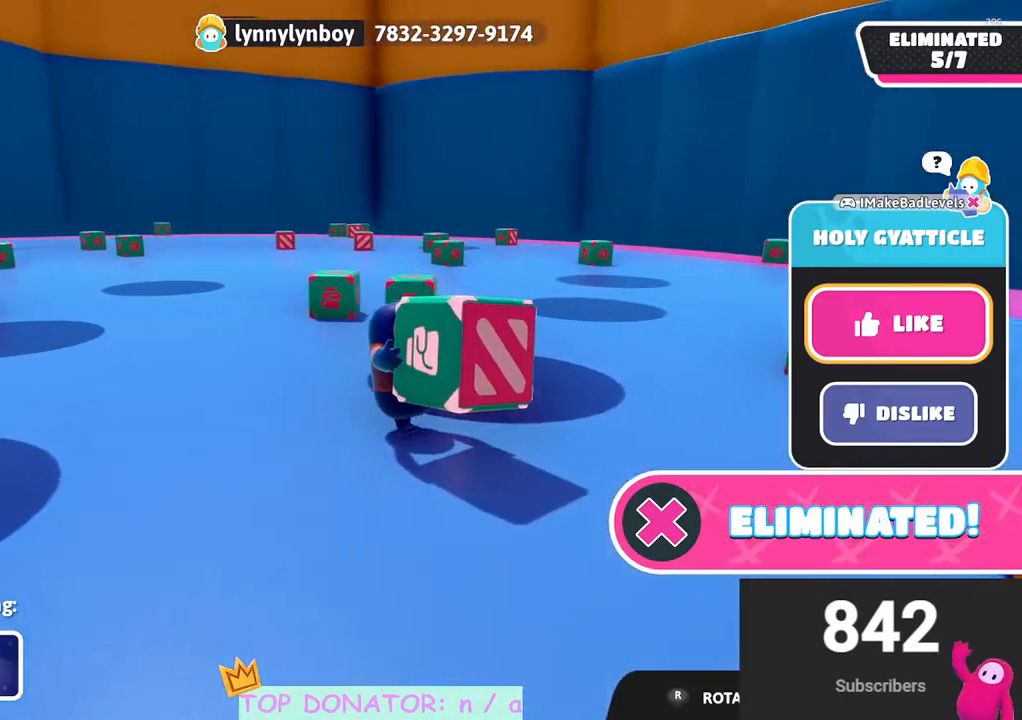
{"buttons": [], "left_stick": "center", "right_stick": "center", "events": []}
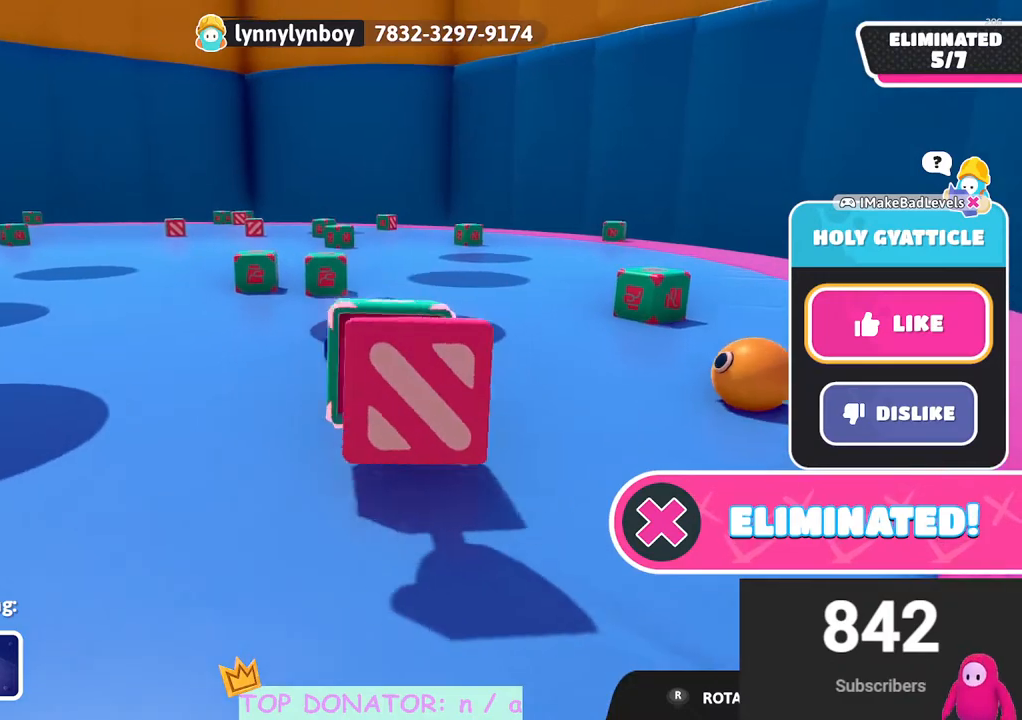
{"buttons": [], "left_stick": "center", "right_stick": "center", "events": [[117, "right_stick", "down-left"], [250, "right_stick", "center"]]}
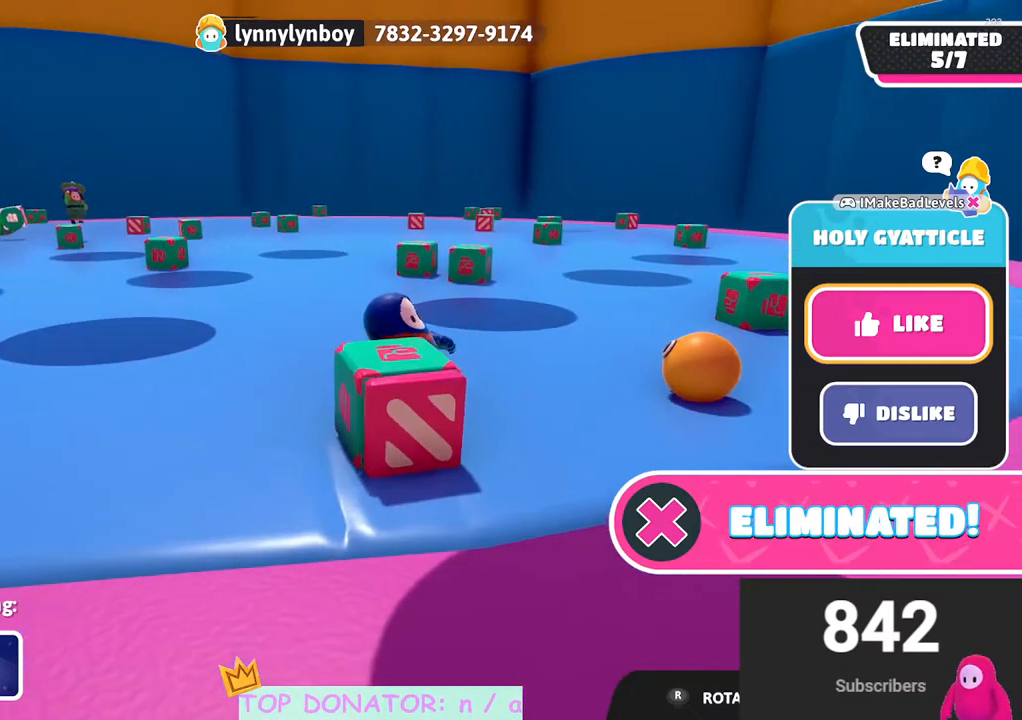
{"buttons": [], "left_stick": "center", "right_stick": "center", "events": [[217, "right_stick", "left"], [367, "right_stick", "center"]]}
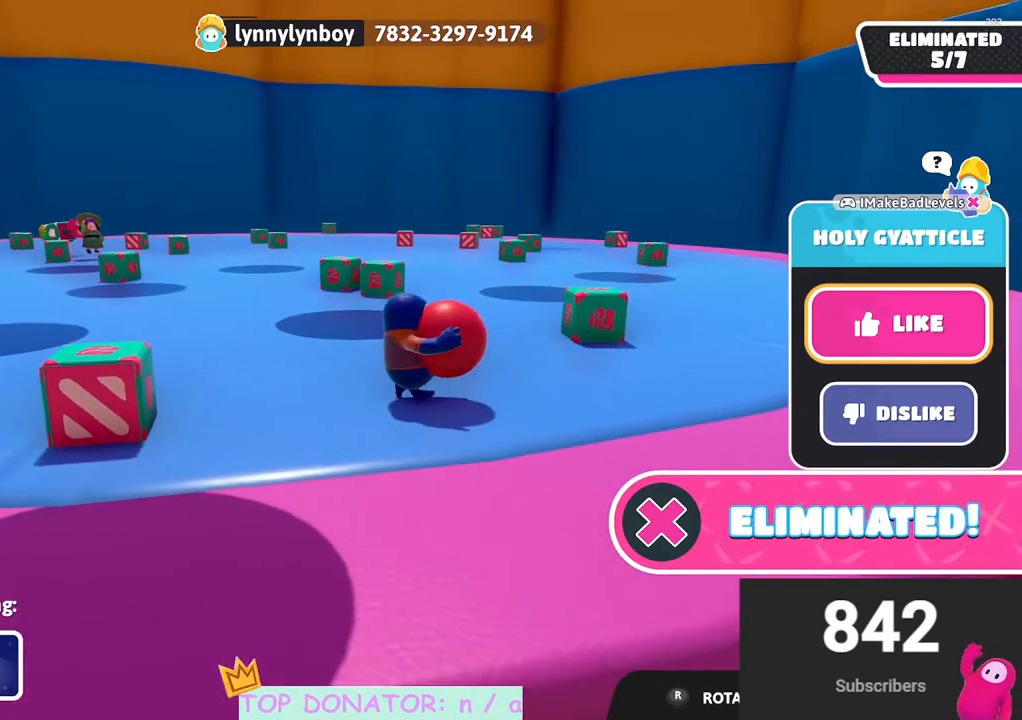
{"buttons": [], "left_stick": "center", "right_stick": "center", "events": [[150, "right_stick", "left"], [367, "right_stick", "center"]]}
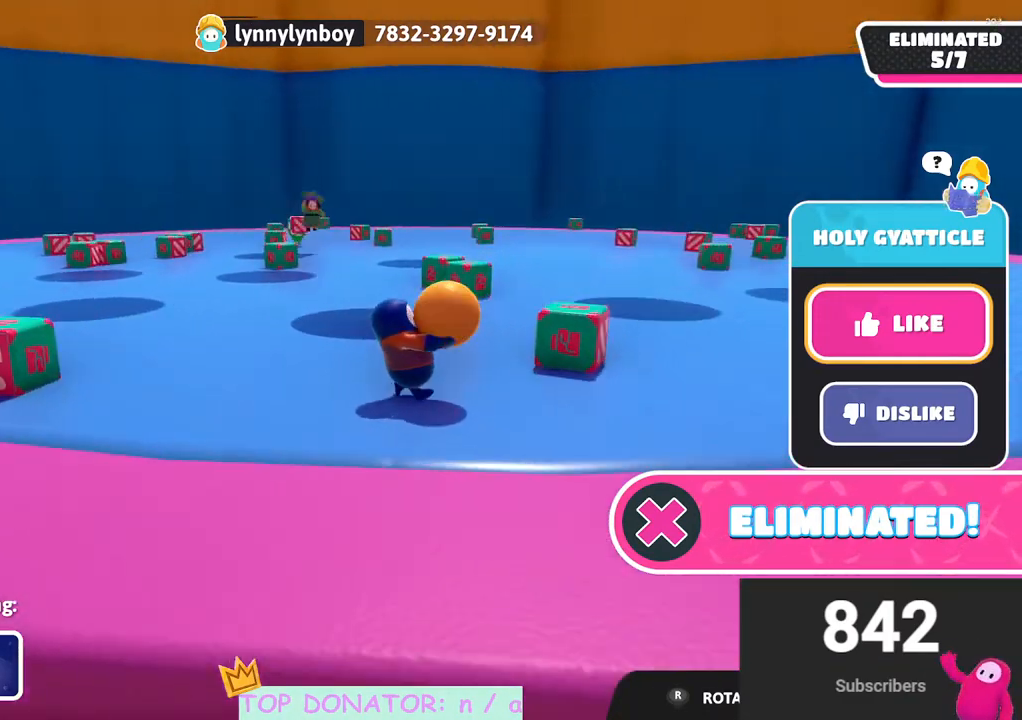
{"buttons": [], "left_stick": "center", "right_stick": "left", "events": [[67, "right_stick", "left"], [250, "right_stick", "center"], [417, "right_stick", "left"]]}
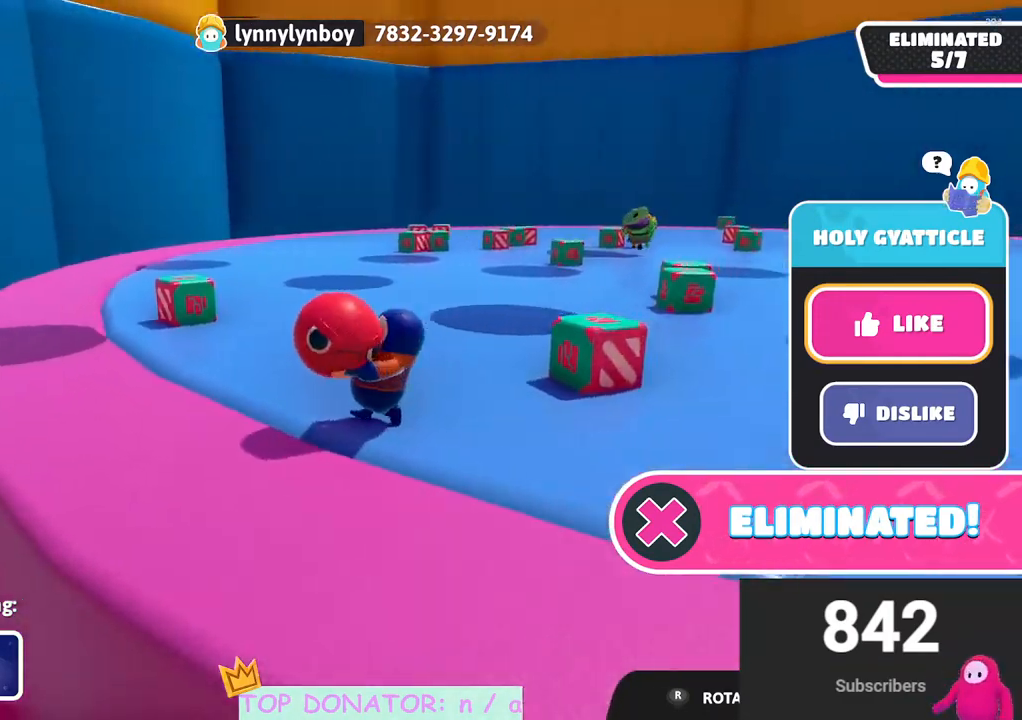
{"buttons": [], "left_stick": "center", "right_stick": "center", "events": [[83, "right_stick", "up-left"], [200, "right_stick", "center"]]}
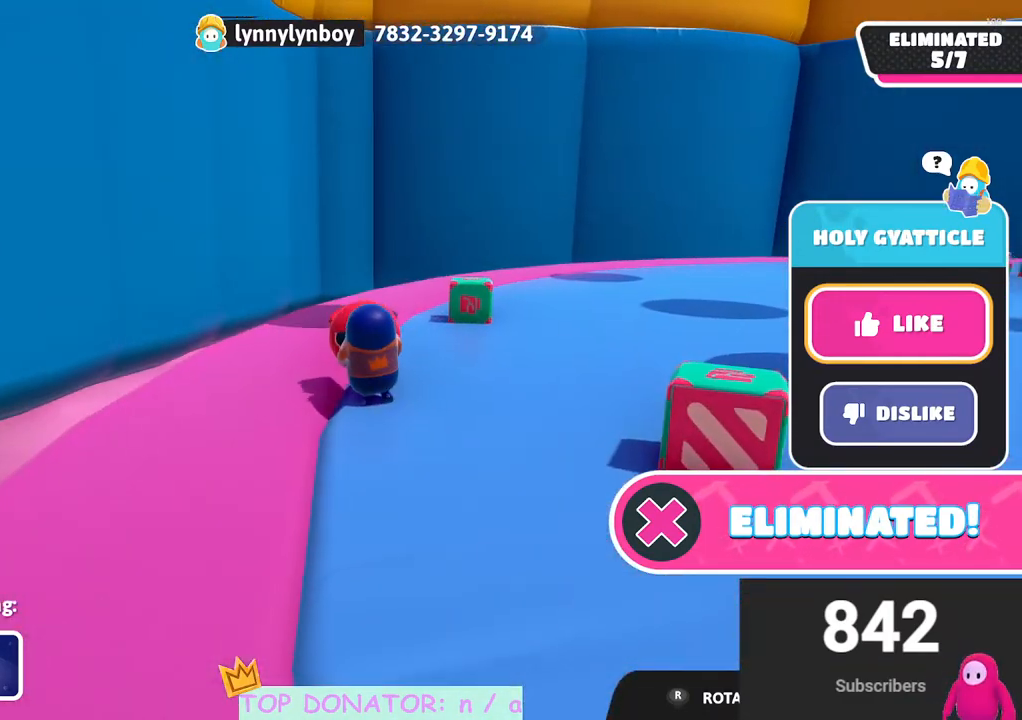
{"buttons": [], "left_stick": "center", "right_stick": "center", "events": []}
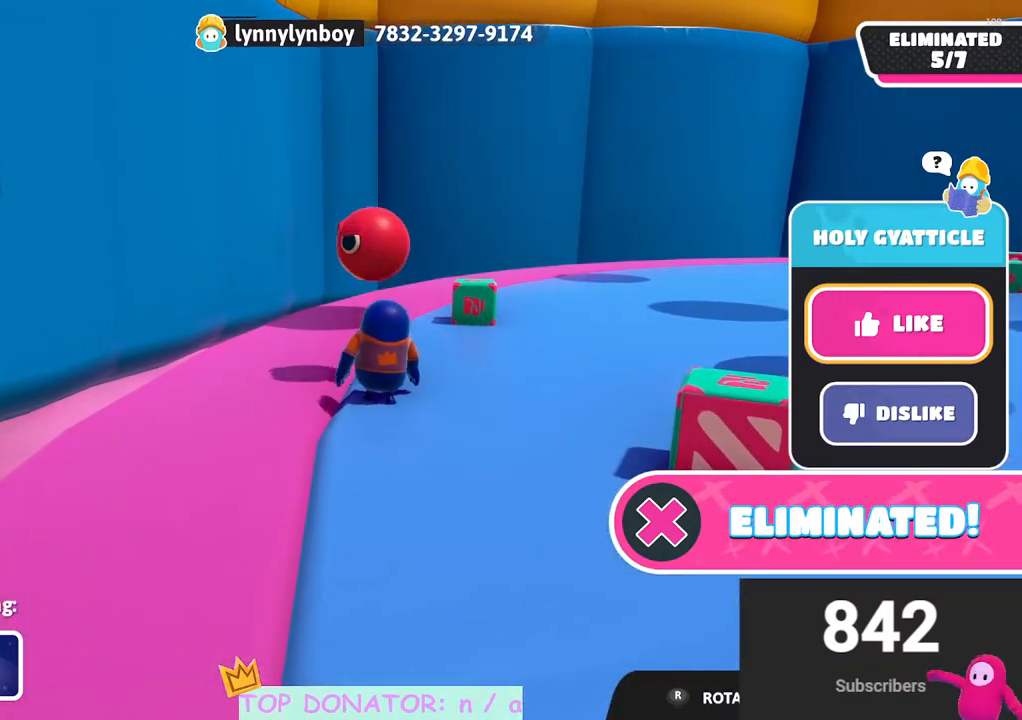
{"buttons": [], "left_stick": "center", "right_stick": "center", "events": []}
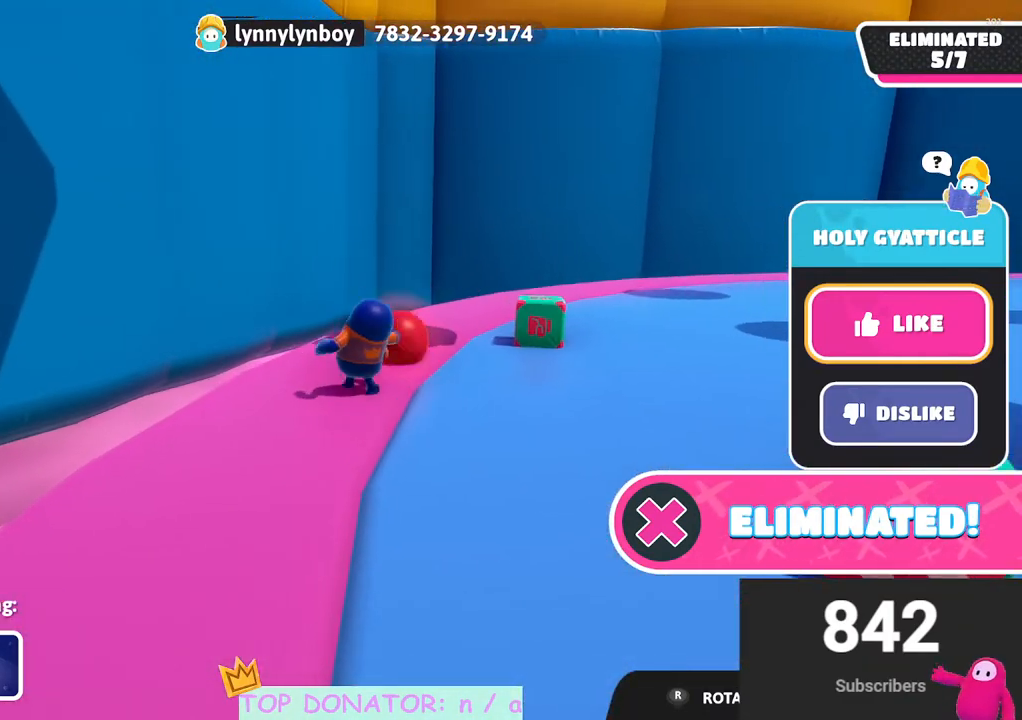
{"buttons": [], "left_stick": "center", "right_stick": "center", "events": []}
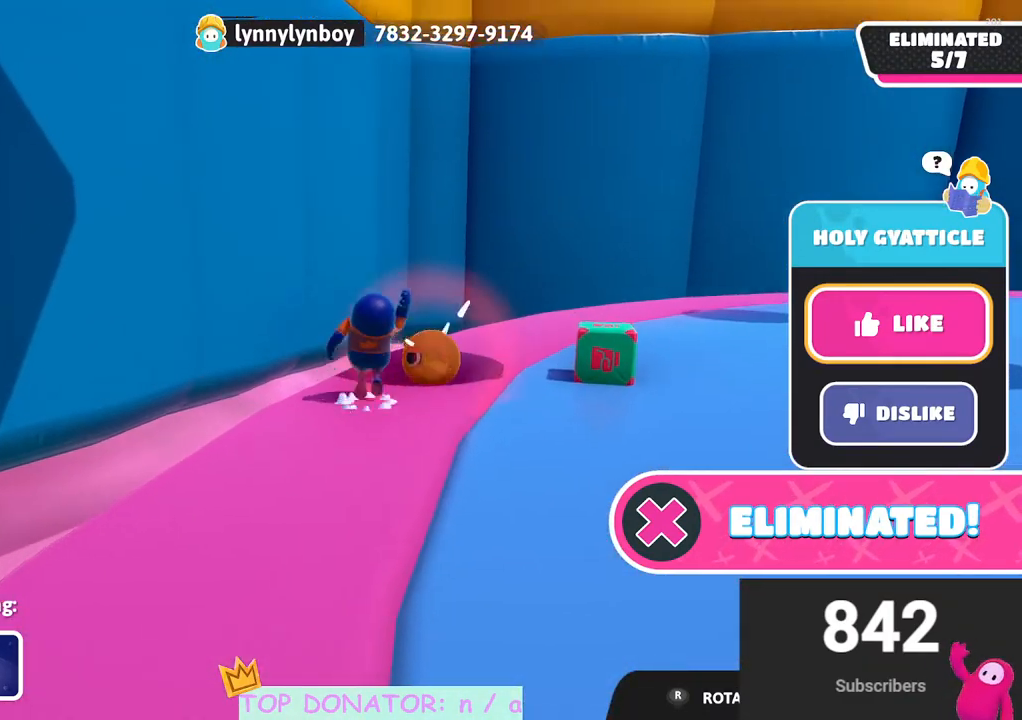
{"buttons": [], "left_stick": "center", "right_stick": "down-left", "events": [[450, "right_stick", "down-left"]]}
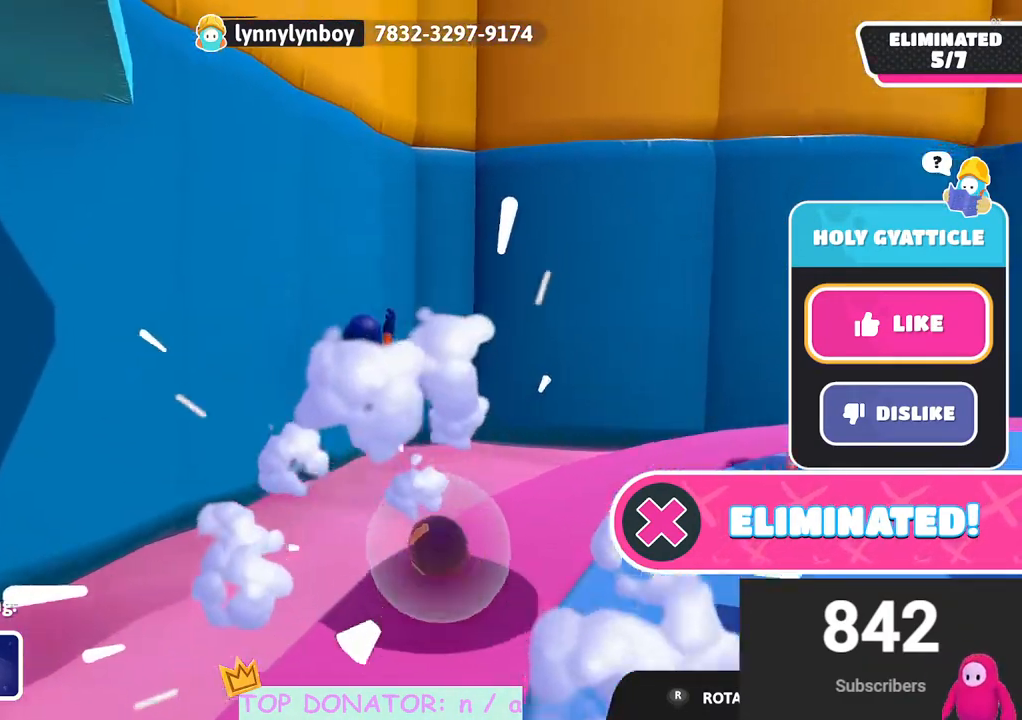
{"buttons": [], "left_stick": "center", "right_stick": "center", "events": [[117, "right_stick", "center"]]}
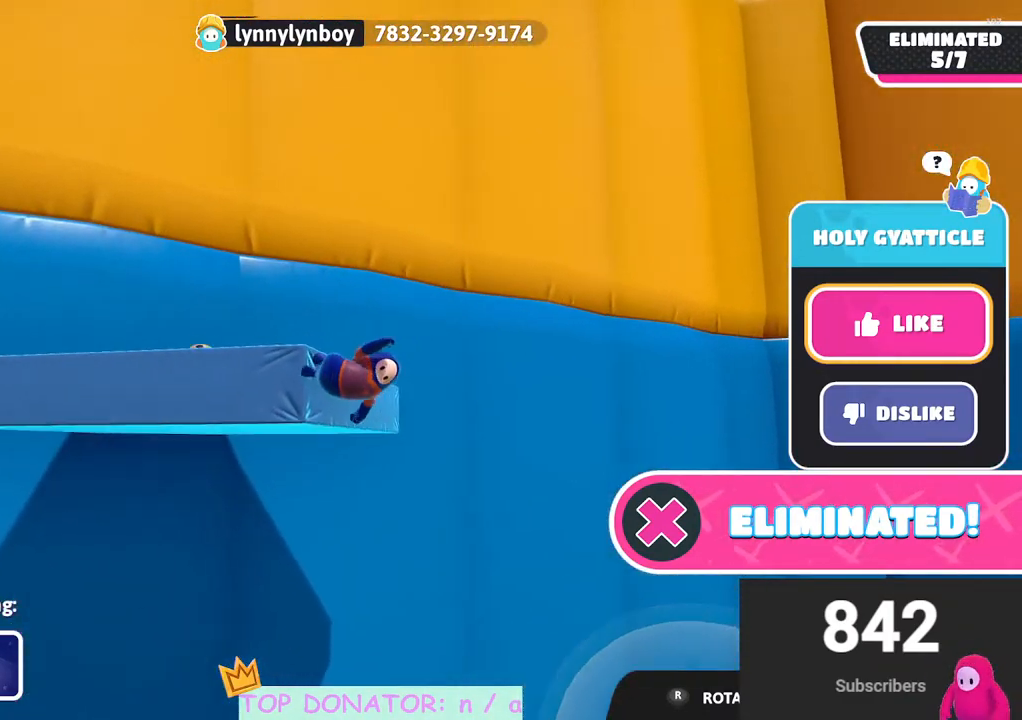
{"buttons": [], "left_stick": "center", "right_stick": "center", "events": []}
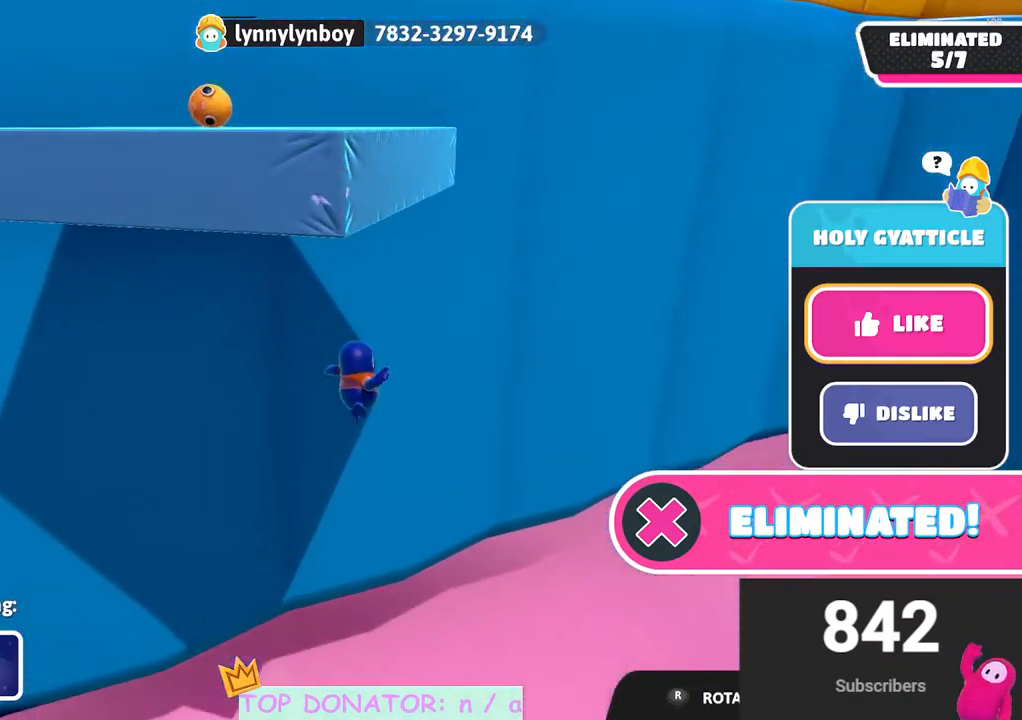
{"buttons": [], "left_stick": "center", "right_stick": "center", "events": []}
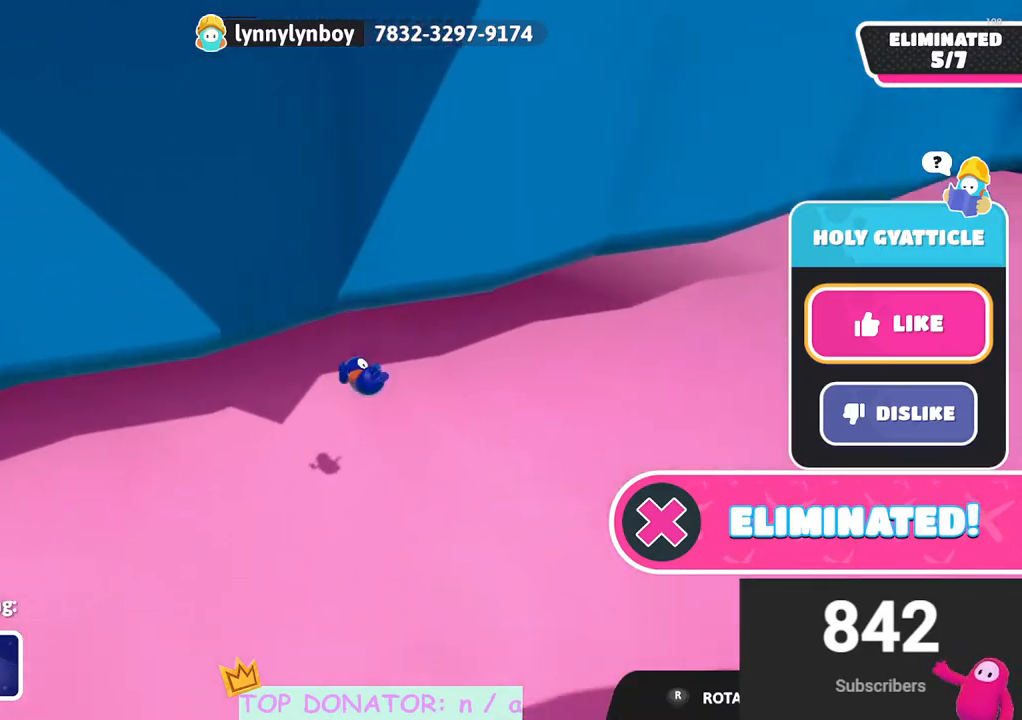
{"buttons": [], "left_stick": "center", "right_stick": "center", "events": [[83, "right_stick", "right"], [383, "right_stick", "center"]]}
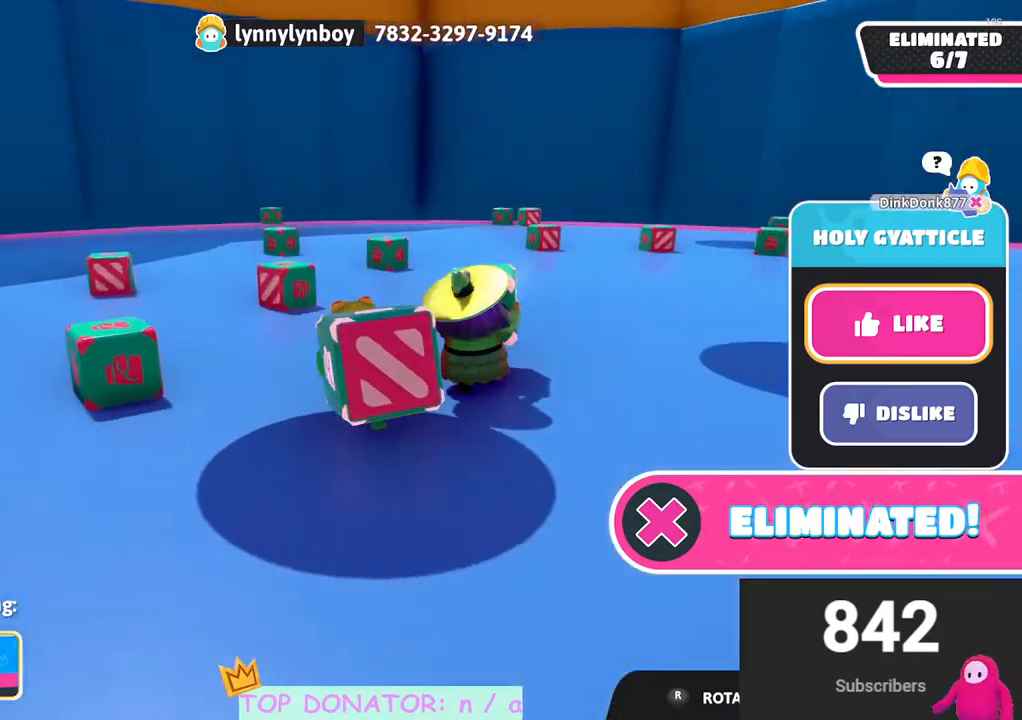
{"buttons": [], "left_stick": "center", "right_stick": "center", "events": [[150, "R1", "down"], [267, "R1", "up"]]}
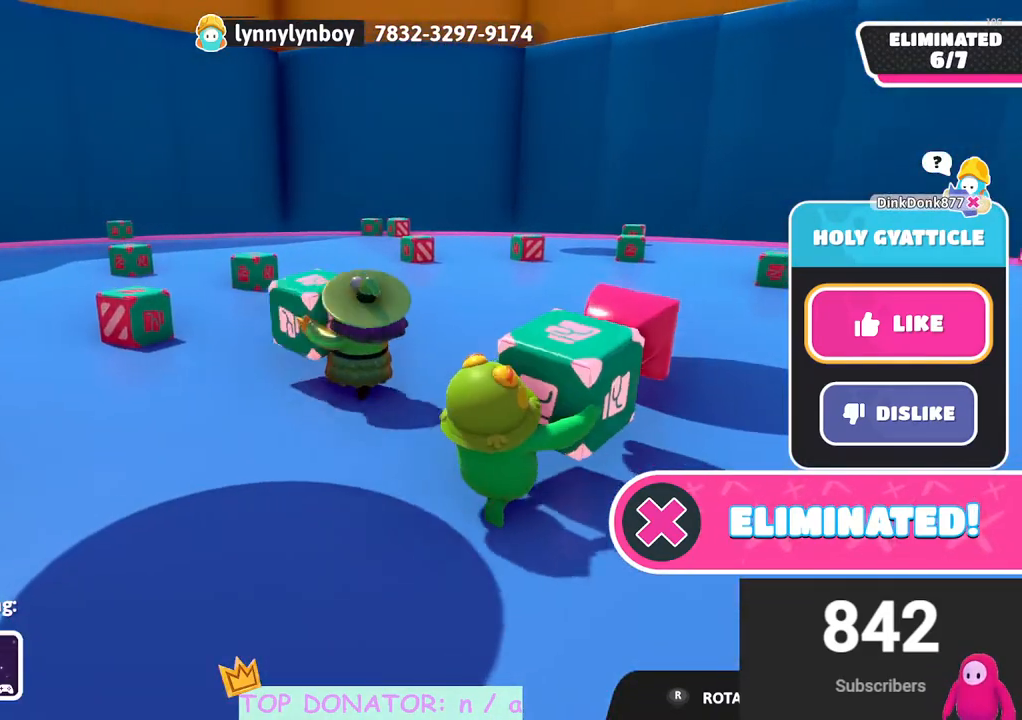
{"buttons": [], "left_stick": "center", "right_stick": "center", "events": [[67, "right_stick", "right"], [367, "right_stick", "center"]]}
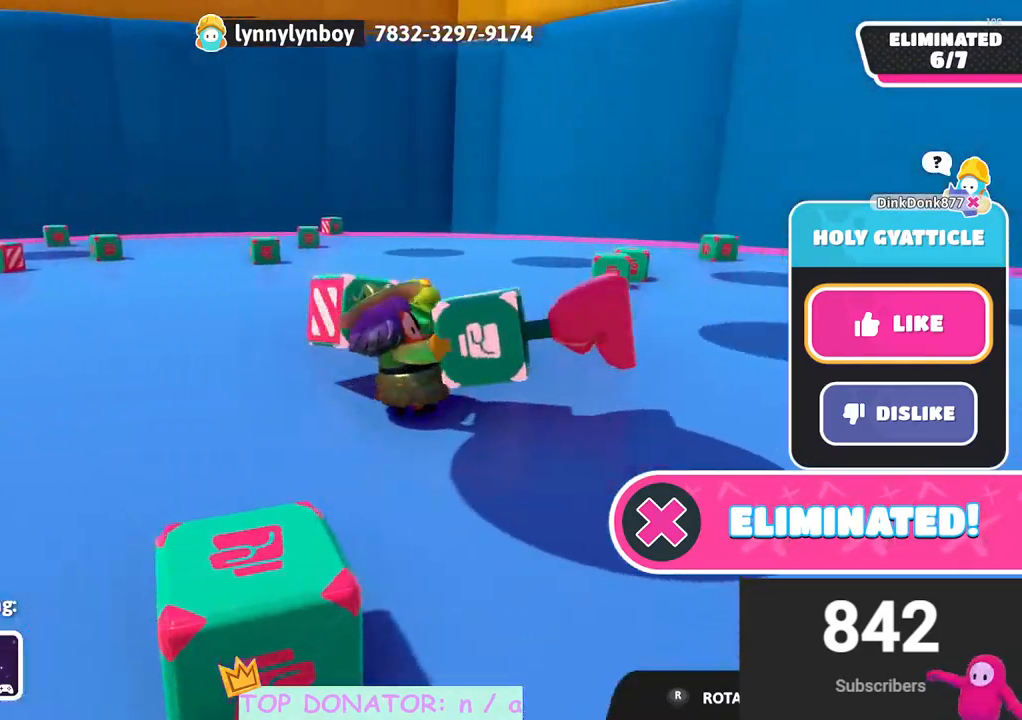
{"buttons": [], "left_stick": "center", "right_stick": "center", "events": []}
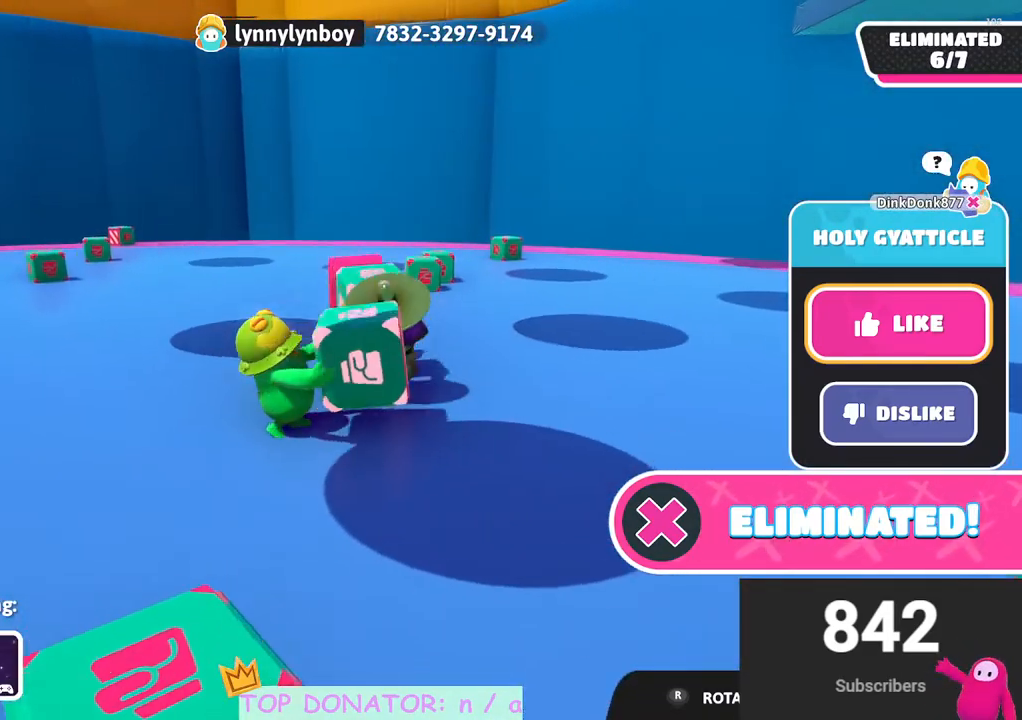
{"buttons": [], "left_stick": "center", "right_stick": "center", "events": []}
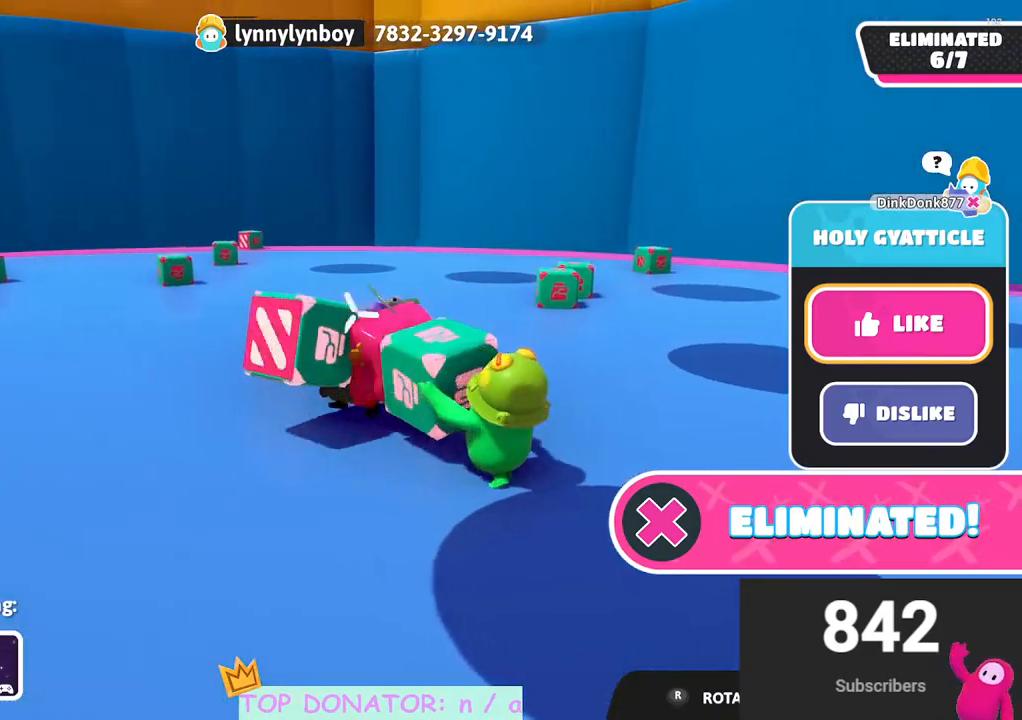
{"buttons": [], "left_stick": "center", "right_stick": "center", "events": []}
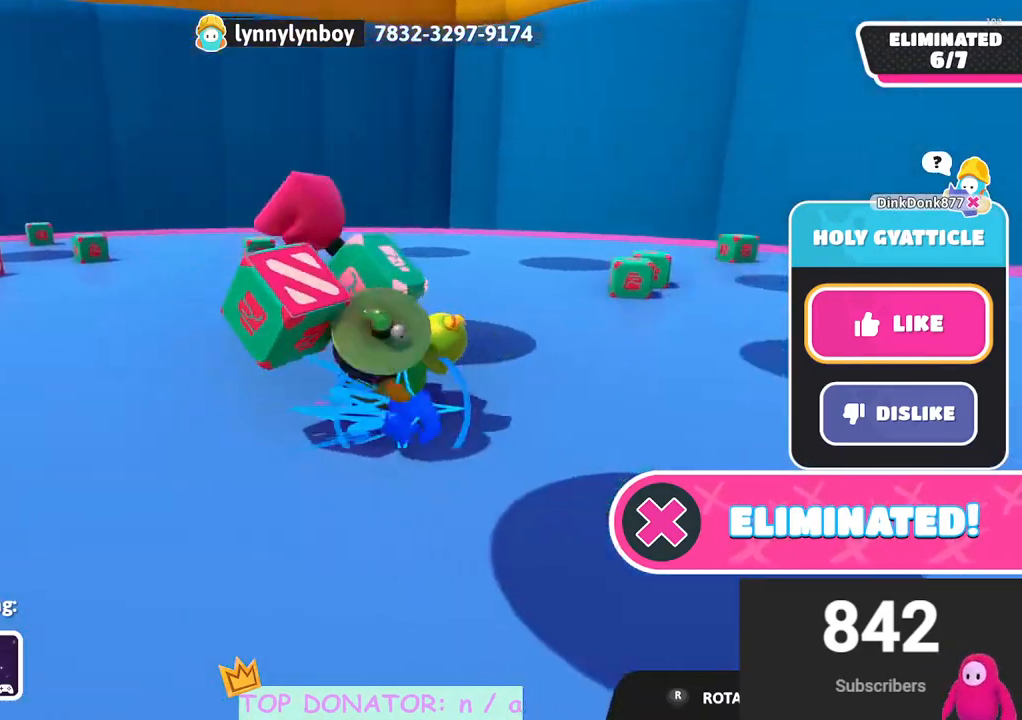
{"buttons": [], "left_stick": "center", "right_stick": "center", "events": []}
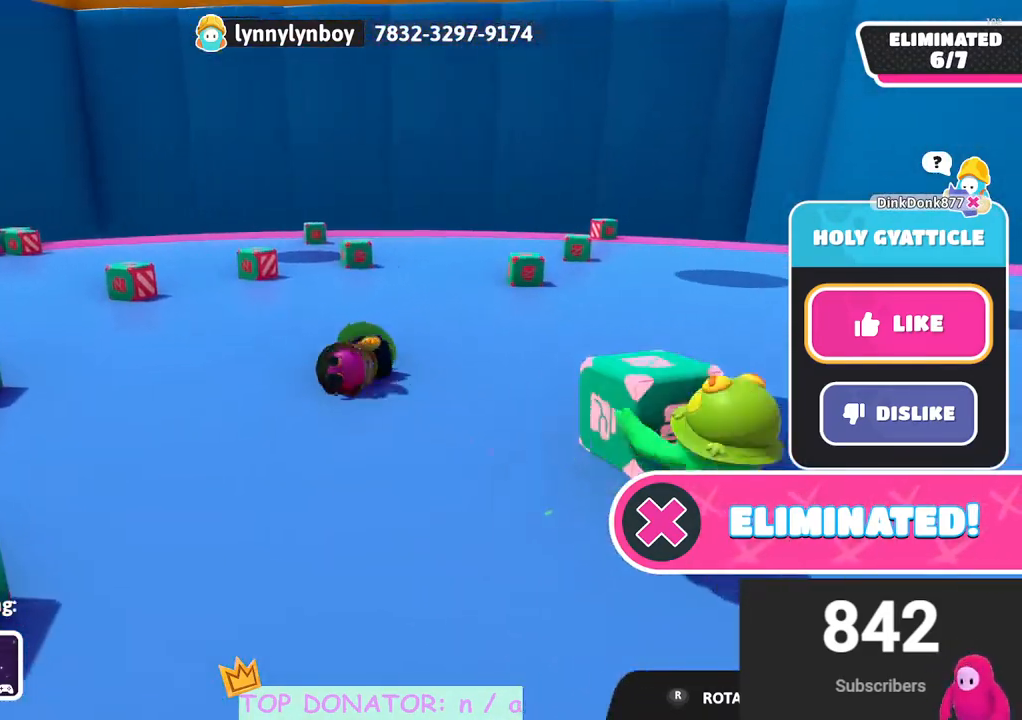
{"buttons": [], "left_stick": "center", "right_stick": "right", "events": [[467, "right_stick", "right"]]}
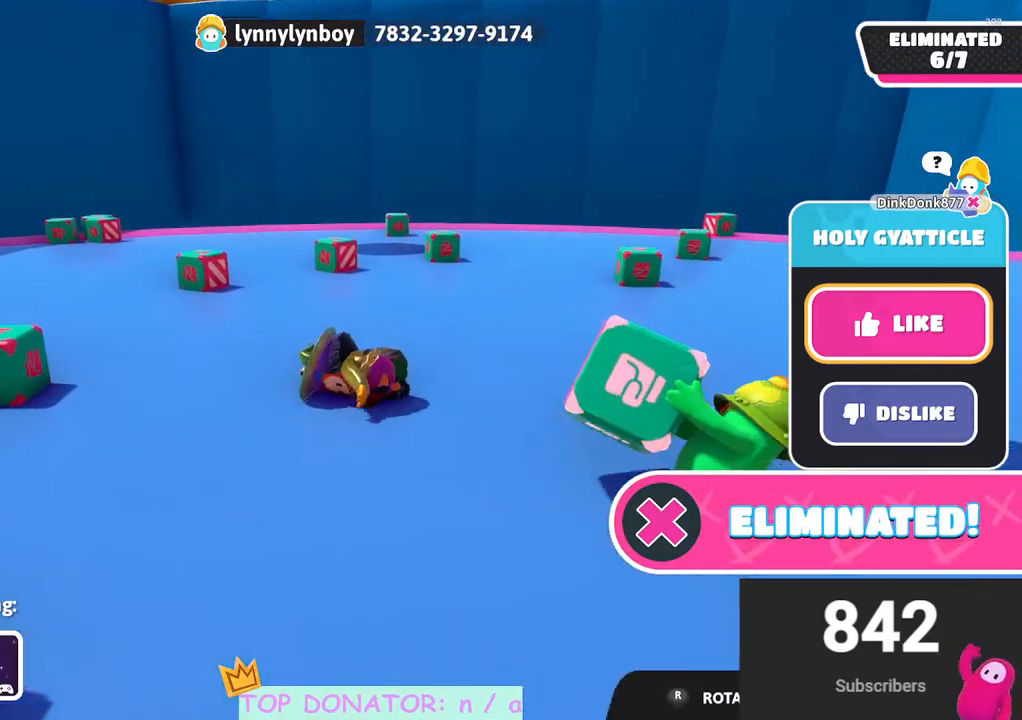
{"buttons": [], "left_stick": "center", "right_stick": "center", "events": [[183, "right_stick", "center"]]}